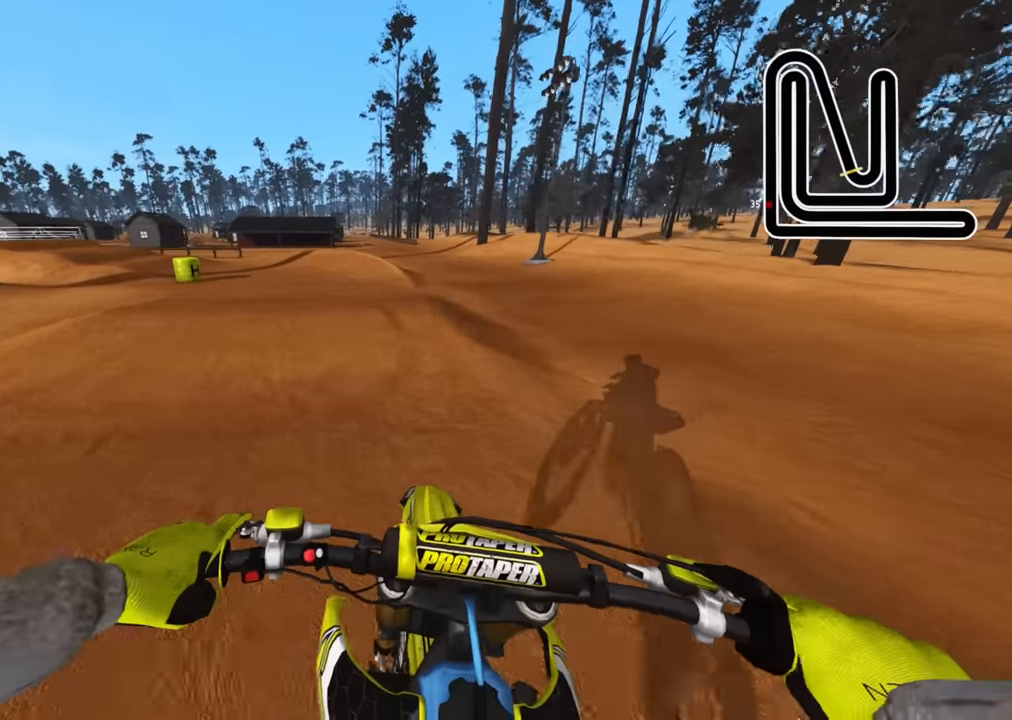
Gameplay with a controller (PlayStation layout); each line is a JSON object with the inputs held at the frame after it. "events" lists button and stick changes between this image and that frame as [ms after this image, input, new state], when the widget could be followed in between.
{"buttons": ["R3"], "left_stick": "down-left", "right_stick": "down-left", "events": [[84, "R2", "up"], [100, "left_stick", "down-left"]]}
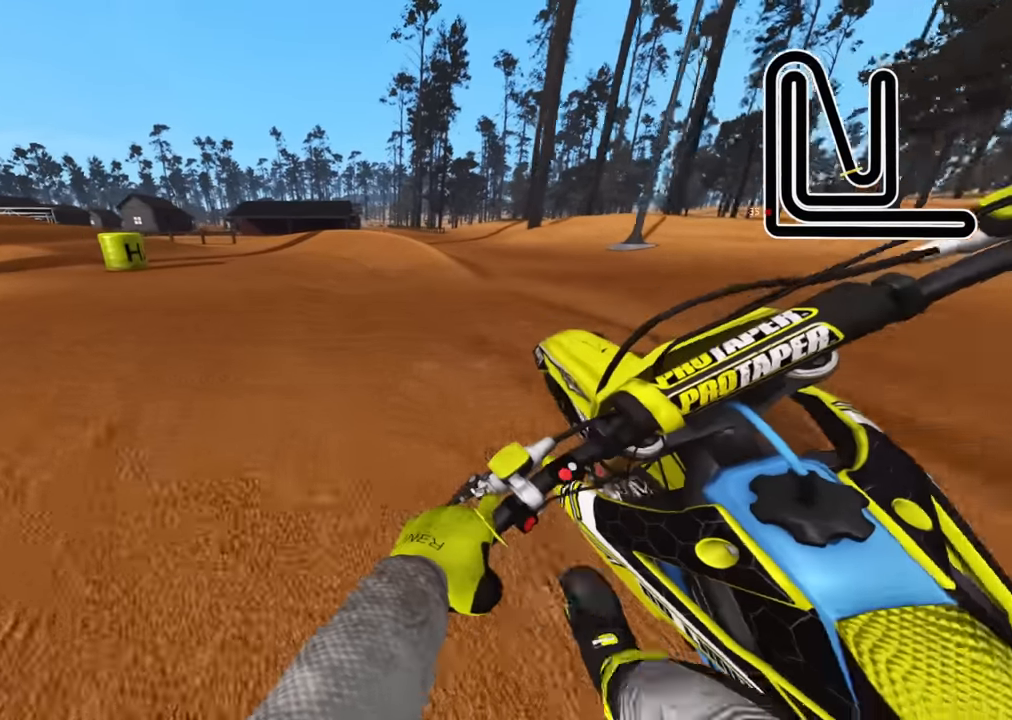
{"buttons": [], "left_stick": "down-left", "right_stick": "center", "events": [[150, "R3", "up"], [184, "left_stick", "center"], [234, "R2", "down"], [267, "left_stick", "down-left"], [317, "right_stick", "center"], [417, "R2", "up"]]}
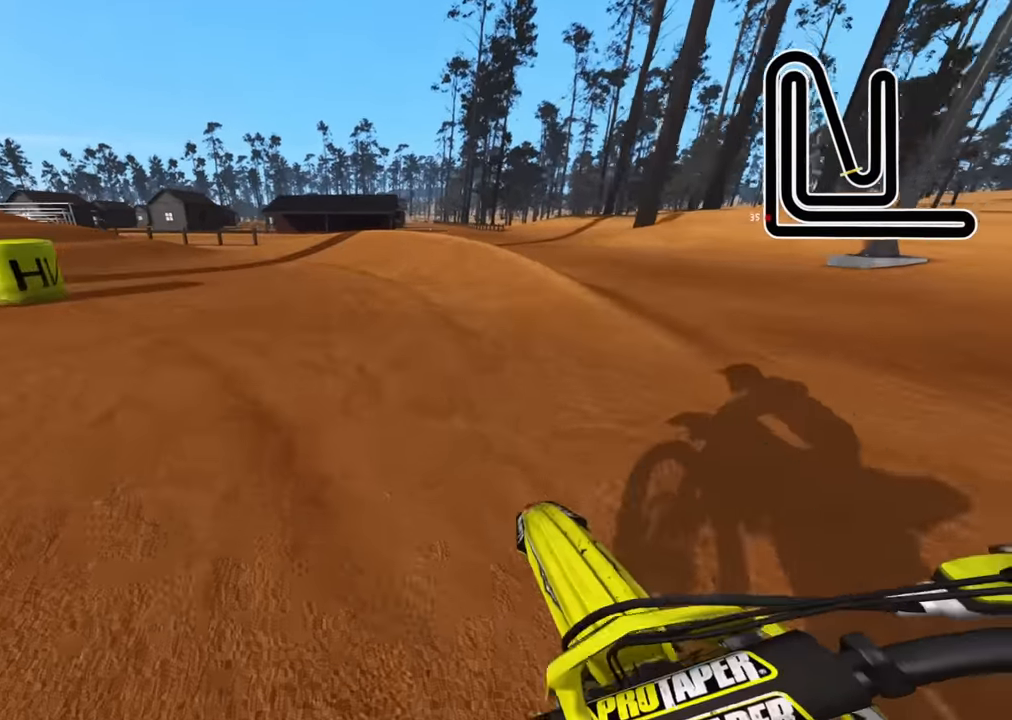
{"buttons": ["R2", "R3"], "left_stick": "down-left", "right_stick": "center", "events": [[67, "R3", "down"], [100, "R2", "down"]]}
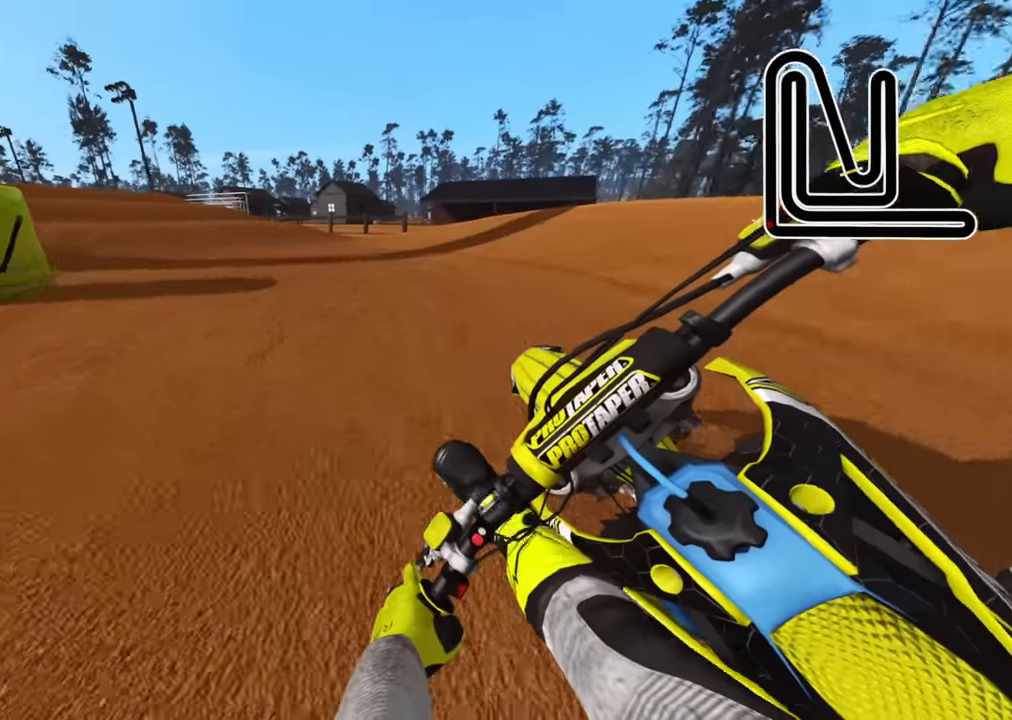
{"buttons": ["R2", "R3"], "left_stick": "down", "right_stick": "up", "events": [[467, "left_stick", "down"], [500, "right_stick", "up"]]}
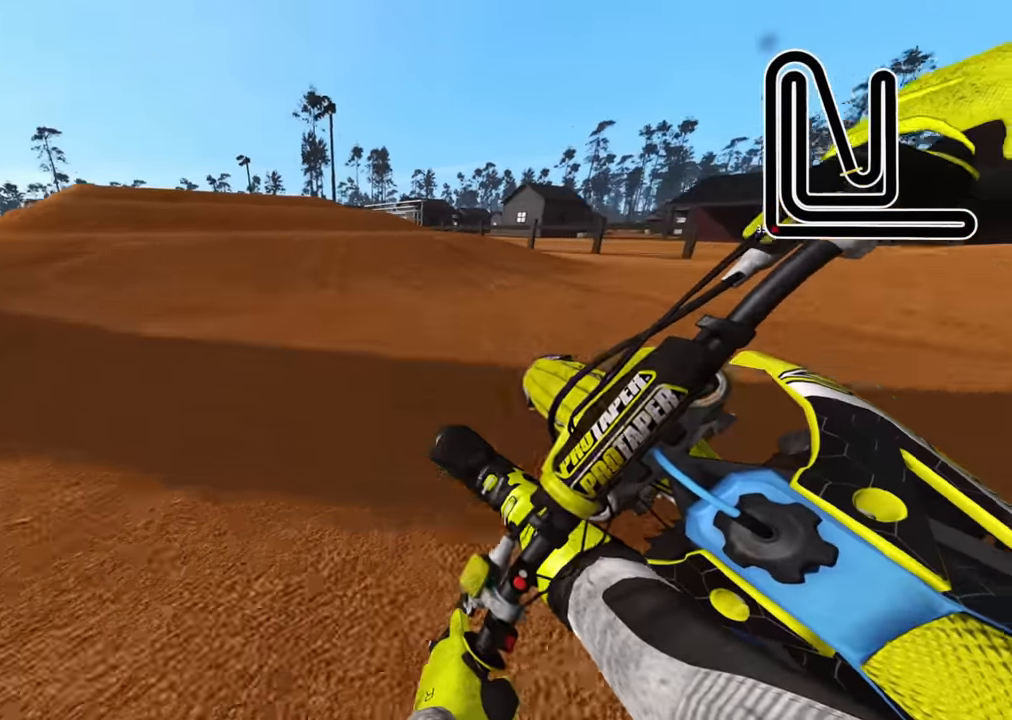
{"buttons": ["R2"], "left_stick": "center", "right_stick": "center", "events": [[300, "right_stick", "center"], [500, "R3", "up"], [500, "left_stick", "center"]]}
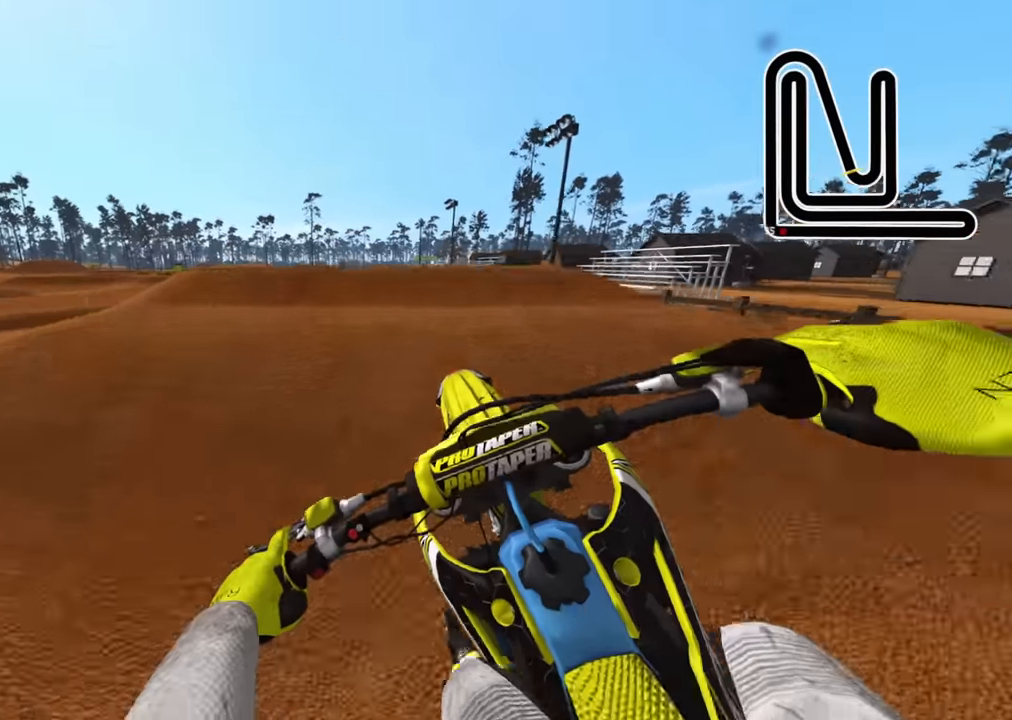
{"buttons": ["R2"], "left_stick": "center", "right_stick": "down", "events": [[150, "R2", "up"], [200, "left_stick", "right"], [217, "R2", "down"], [367, "right_stick", "down"], [384, "left_stick", "center"]]}
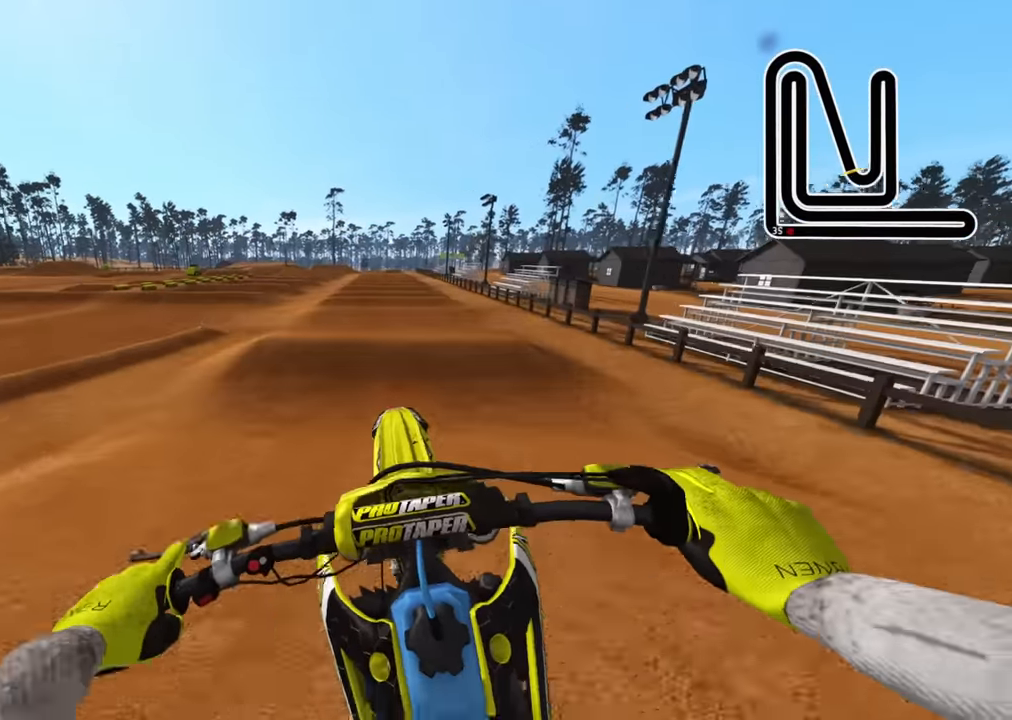
{"buttons": [], "left_stick": "left", "right_stick": "center", "events": [[34, "left_stick", "left"], [34, "right_stick", "center"], [84, "R2", "up"], [434, "TRIANGLE", "down"], [467, "TRIANGLE", "up"]]}
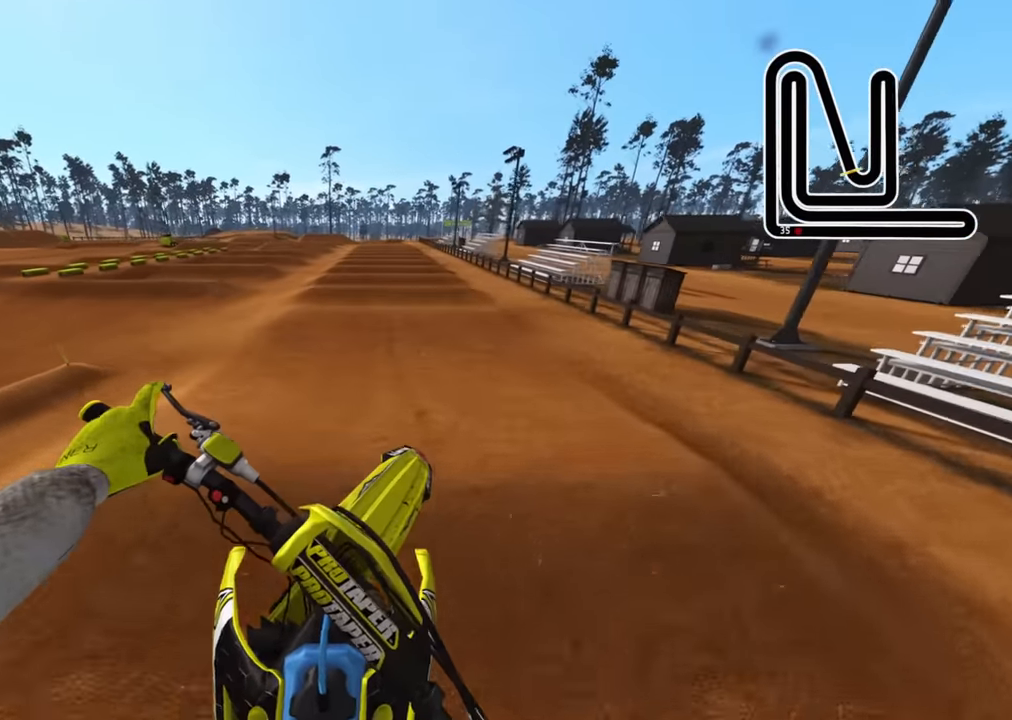
{"buttons": ["R2"], "left_stick": "center", "right_stick": "up", "events": [[50, "right_stick", "down-right"], [150, "R2", "down"], [150, "right_stick", "up-right"], [167, "CIRCLE", "down"], [250, "left_stick", "center"], [284, "CIRCLE", "up"], [317, "right_stick", "up"]]}
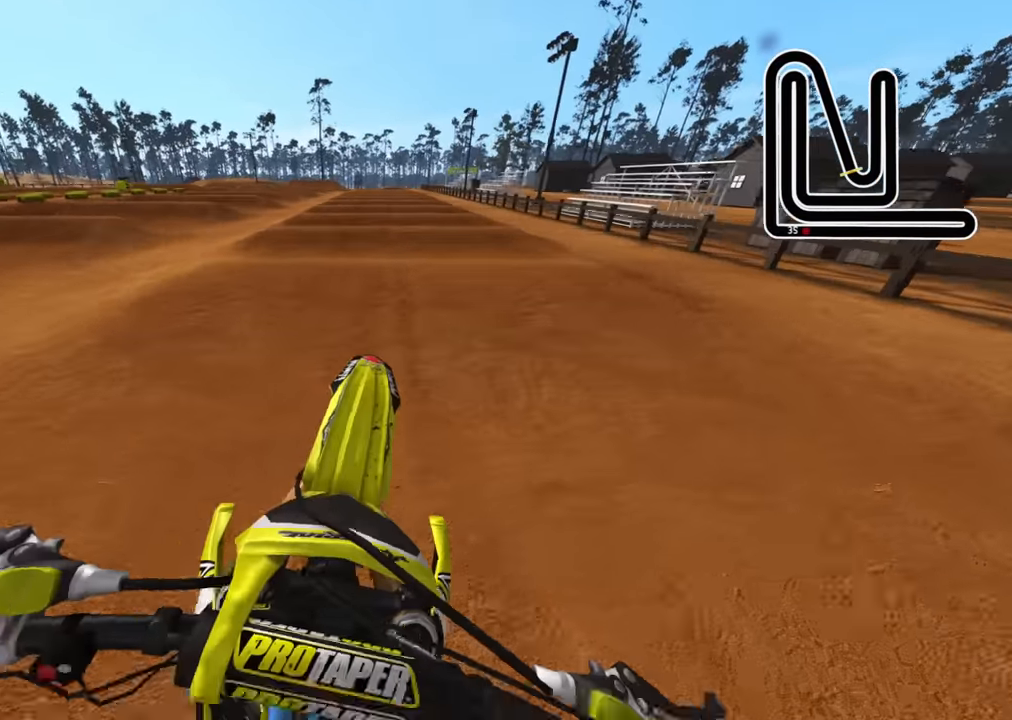
{"buttons": ["TRIANGLE", "R2"], "left_stick": "center", "right_stick": "up", "events": [[50, "right_stick", "center"], [184, "right_stick", "up"], [367, "right_stick", "center"], [450, "right_stick", "up"], [500, "TRIANGLE", "down"]]}
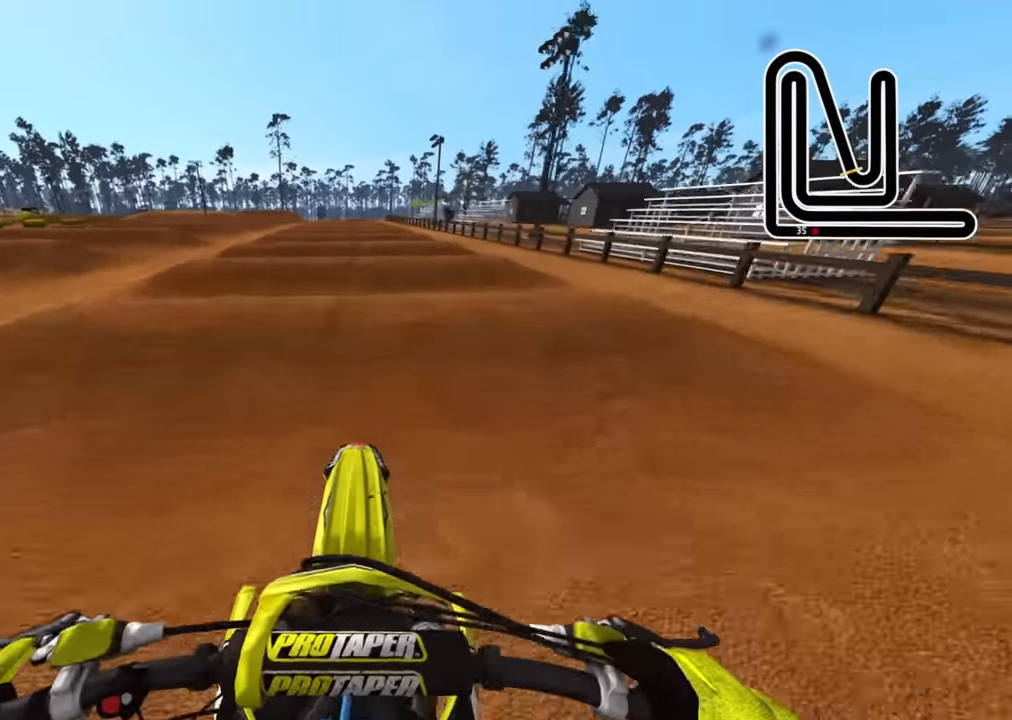
{"buttons": ["R2"], "left_stick": "center", "right_stick": "center", "events": [[50, "right_stick", "center"], [84, "TRIANGLE", "up"]]}
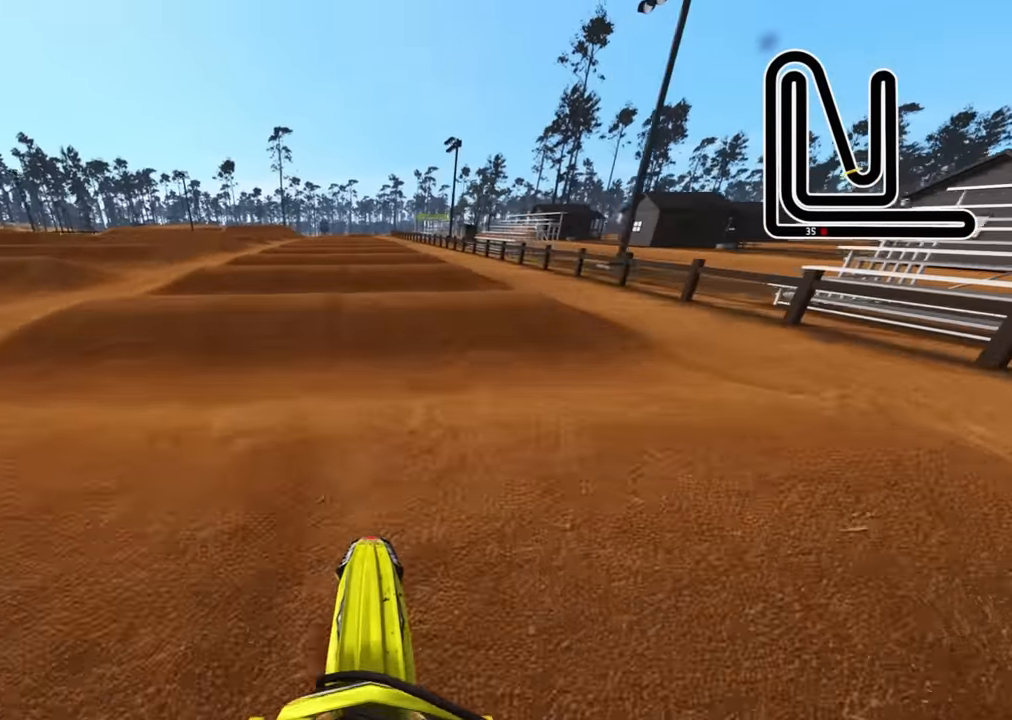
{"buttons": ["R2"], "left_stick": "center", "right_stick": "center", "events": [[134, "R1", "down"], [217, "R1", "up"]]}
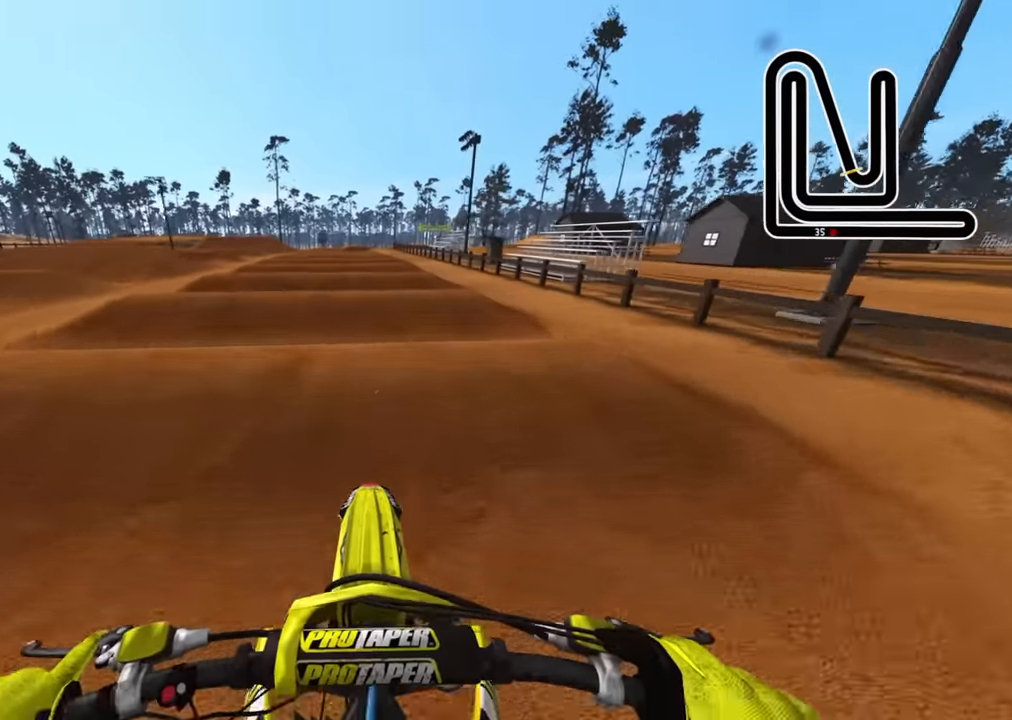
{"buttons": ["R2"], "left_stick": "center", "right_stick": "center", "events": [[134, "right_stick", "down"], [284, "right_stick", "center"]]}
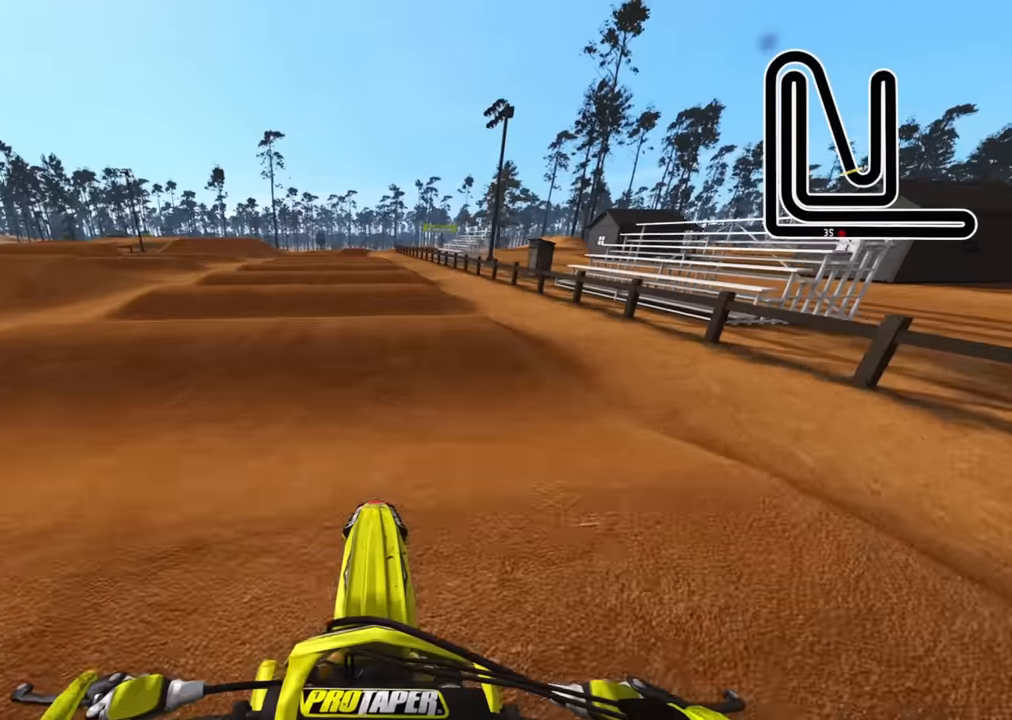
{"buttons": ["R2"], "left_stick": "center", "right_stick": "center", "events": [[267, "right_stick", "down"], [450, "right_stick", "center"]]}
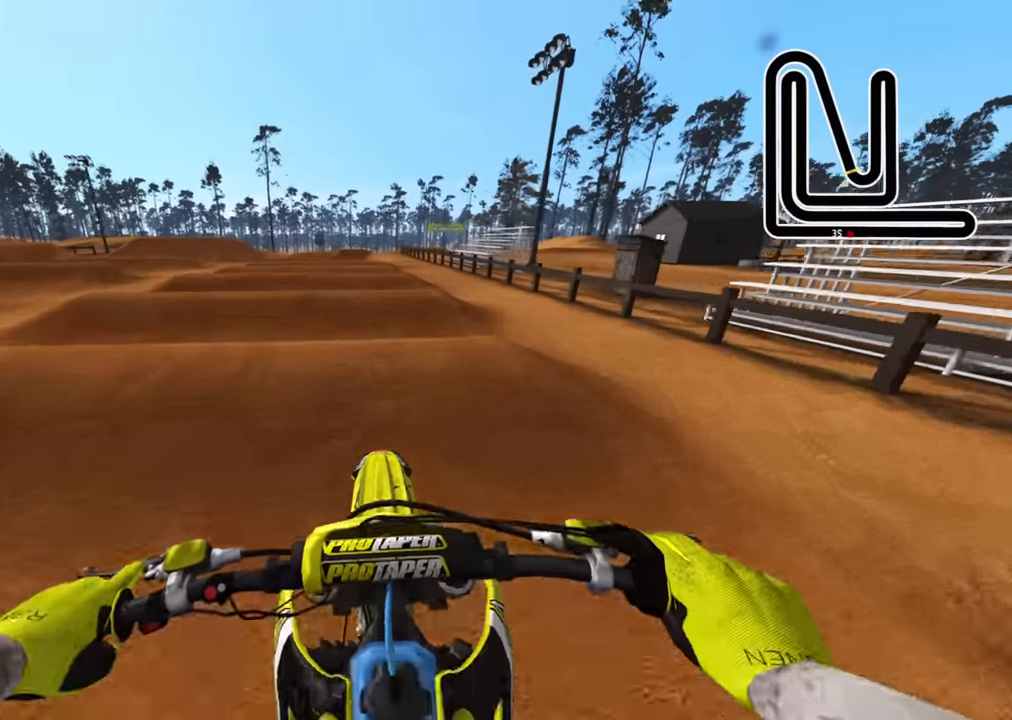
{"buttons": ["R2"], "left_stick": "center", "right_stick": "down", "events": [[150, "right_stick", "up"], [334, "right_stick", "center"], [450, "right_stick", "down"]]}
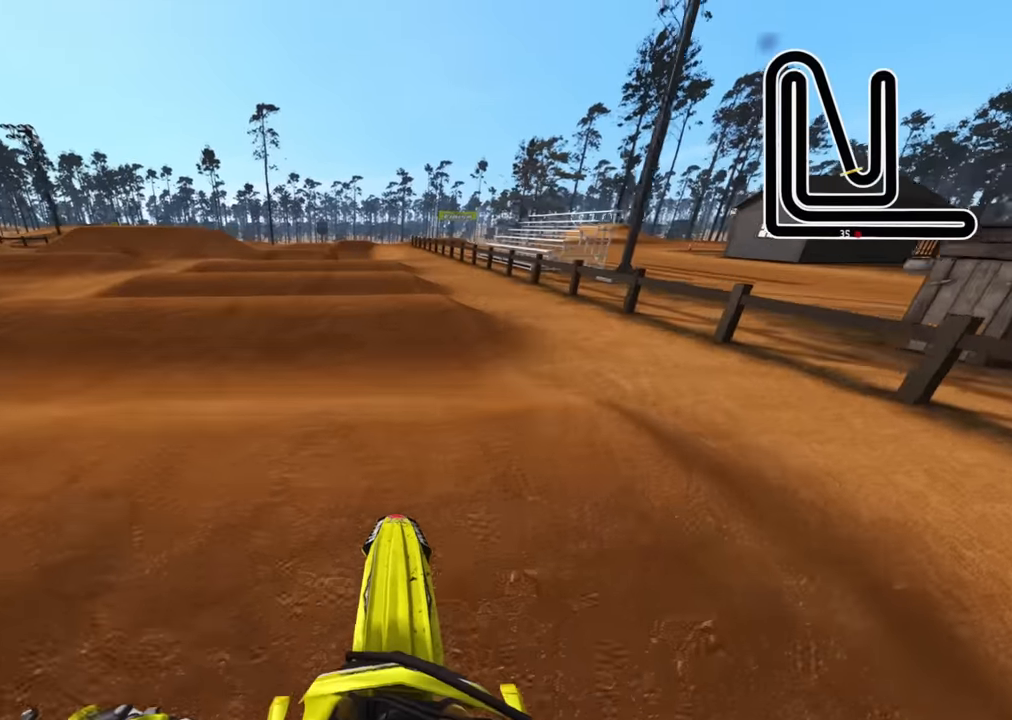
{"buttons": ["R2"], "left_stick": "center", "right_stick": "center", "events": [[167, "right_stick", "center"]]}
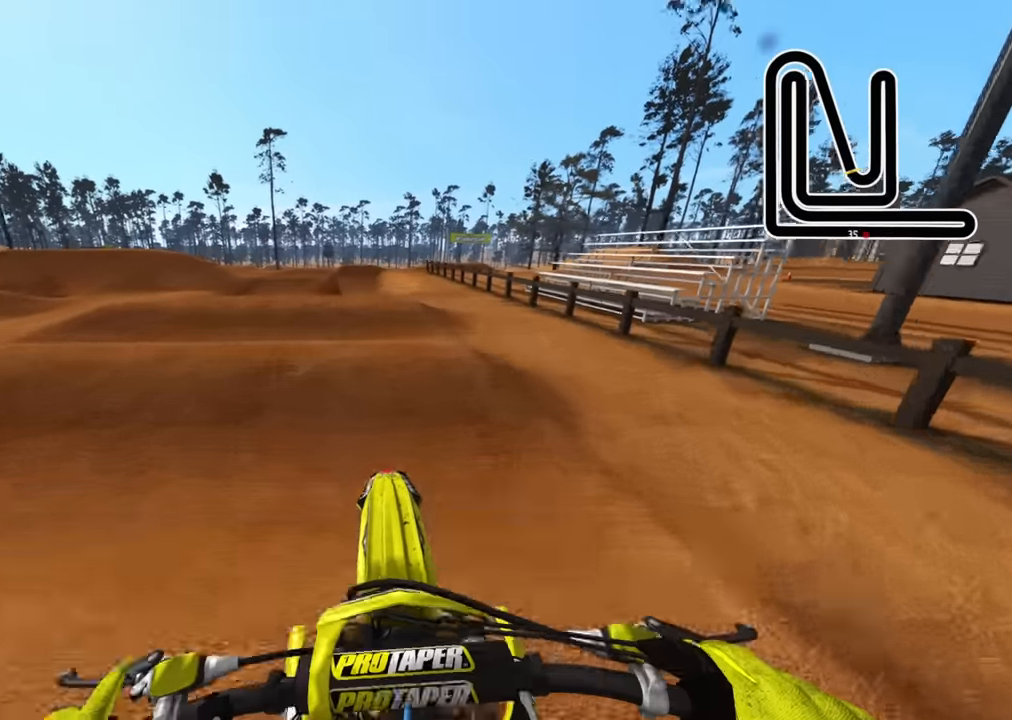
{"buttons": ["R2"], "left_stick": "center", "right_stick": "center", "events": [[184, "right_stick", "down"], [334, "right_stick", "center"]]}
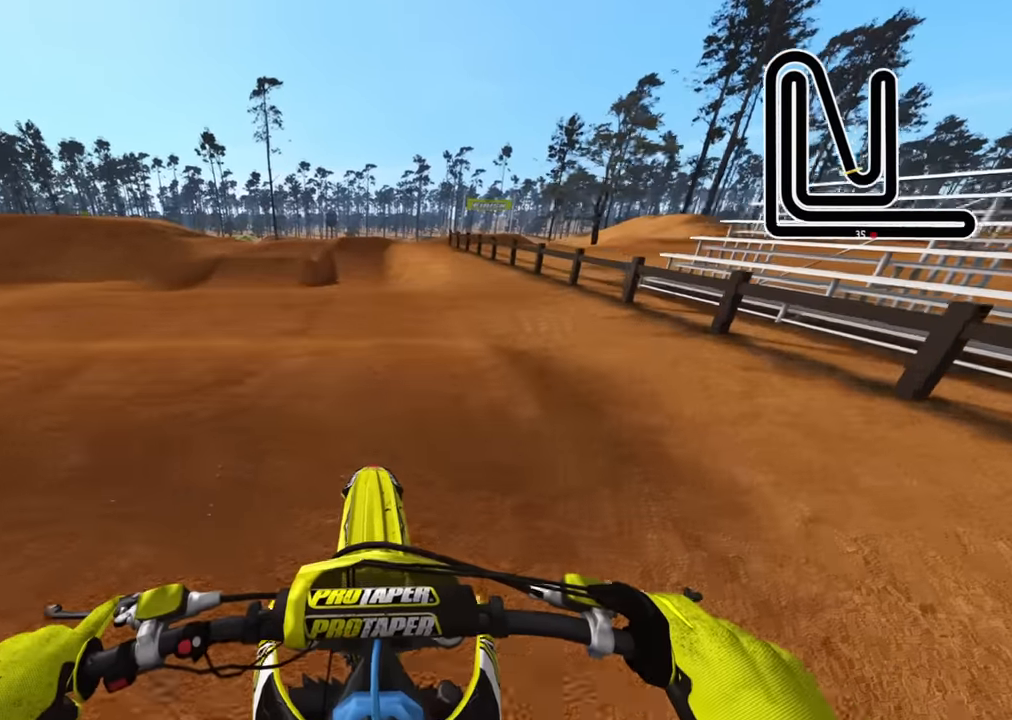
{"buttons": ["R2"], "left_stick": "center", "right_stick": "center", "events": [[184, "right_stick", "up"], [350, "SQUARE", "down"], [384, "right_stick", "center"], [450, "SQUARE", "up"]]}
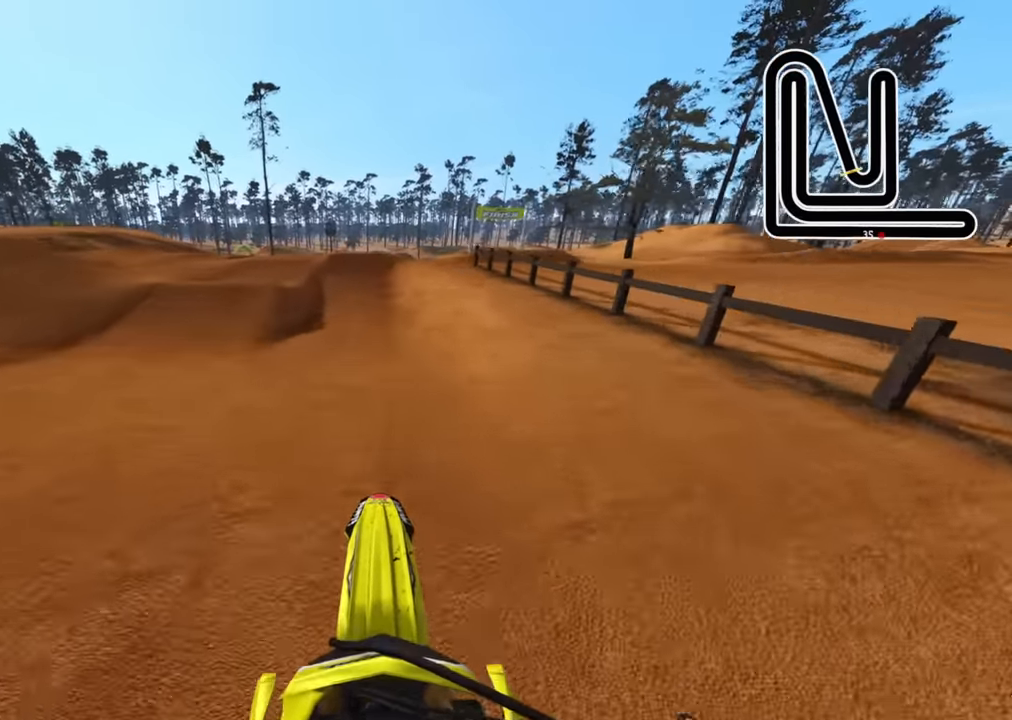
{"buttons": ["R2", "R3"], "left_stick": "center", "right_stick": "up", "events": [[317, "right_stick", "up"], [484, "R3", "down"]]}
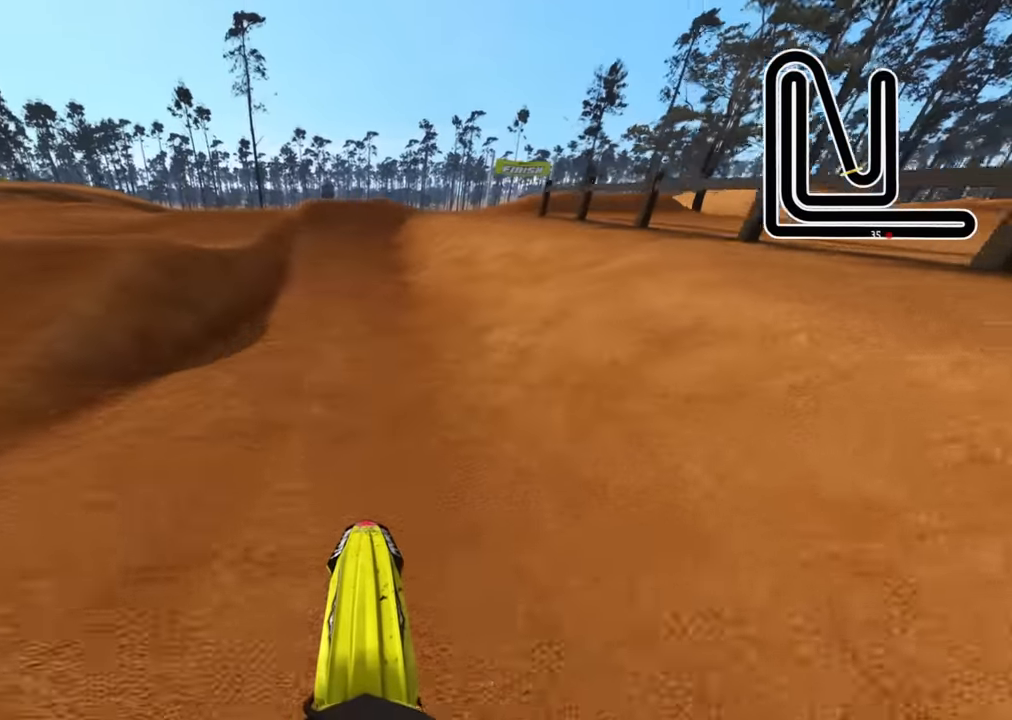
{"buttons": ["R2"], "left_stick": "center", "right_stick": "center", "events": [[150, "R3", "up"], [233, "right_stick", "center"]]}
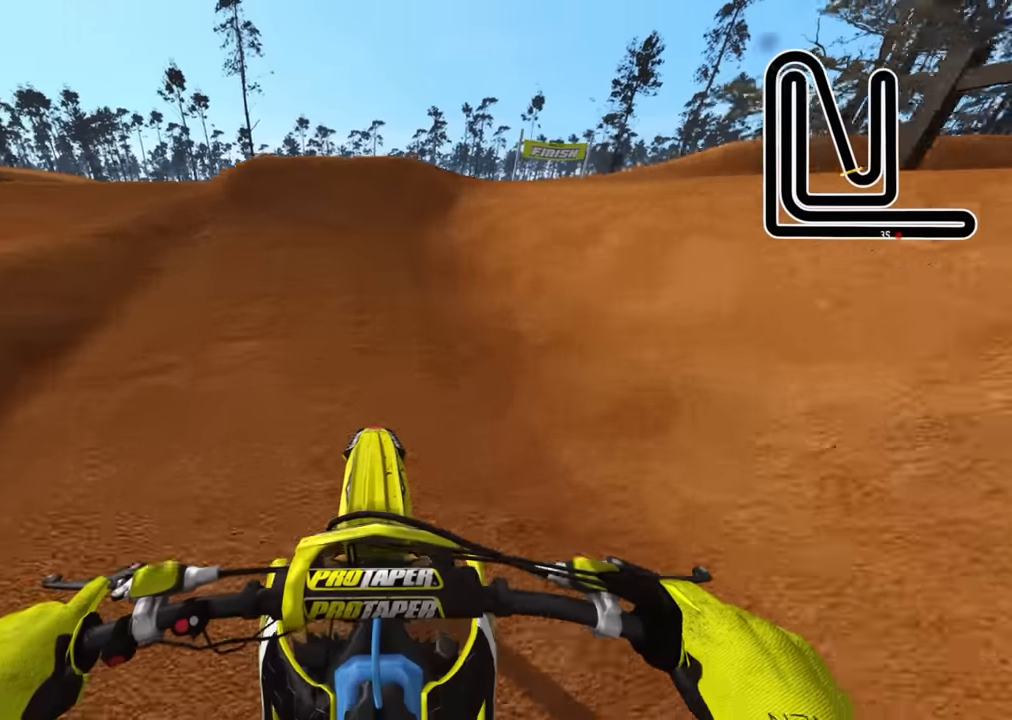
{"buttons": ["R3"], "left_stick": "center", "right_stick": "up", "events": [[33, "right_stick", "up"], [166, "R3", "down"], [500, "R2", "up"]]}
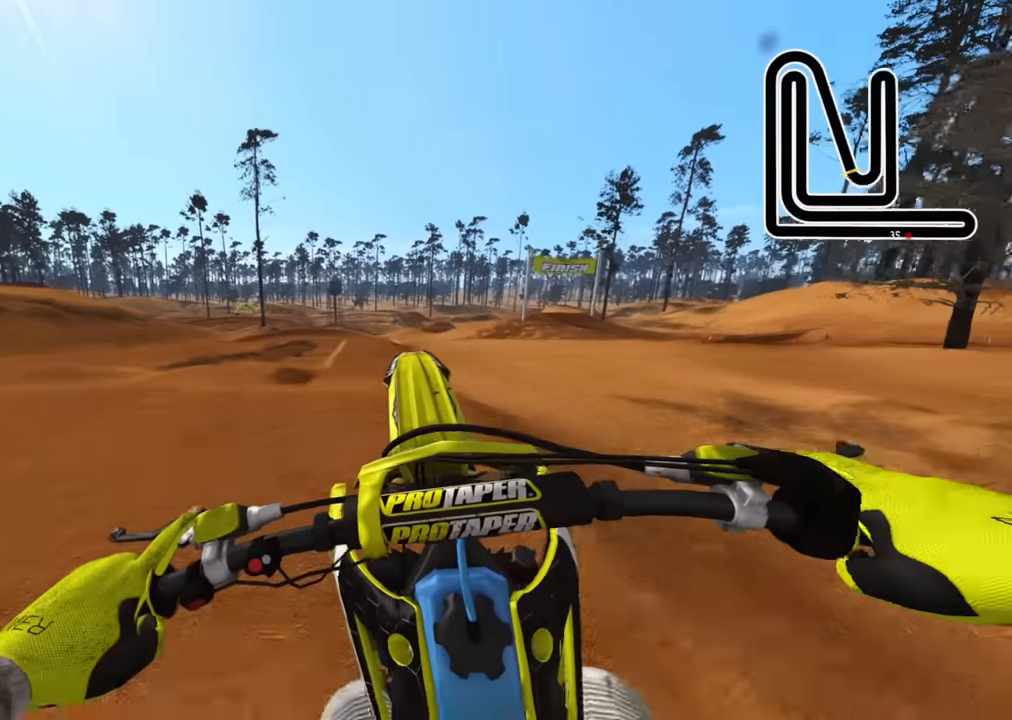
{"buttons": ["TRIANGLE", "R2"], "left_stick": "center", "right_stick": "down", "events": [[16, "right_stick", "center"], [166, "R3", "up"], [166, "right_stick", "down-left"], [250, "R2", "down"], [300, "right_stick", "down"], [483, "TRIANGLE", "down"]]}
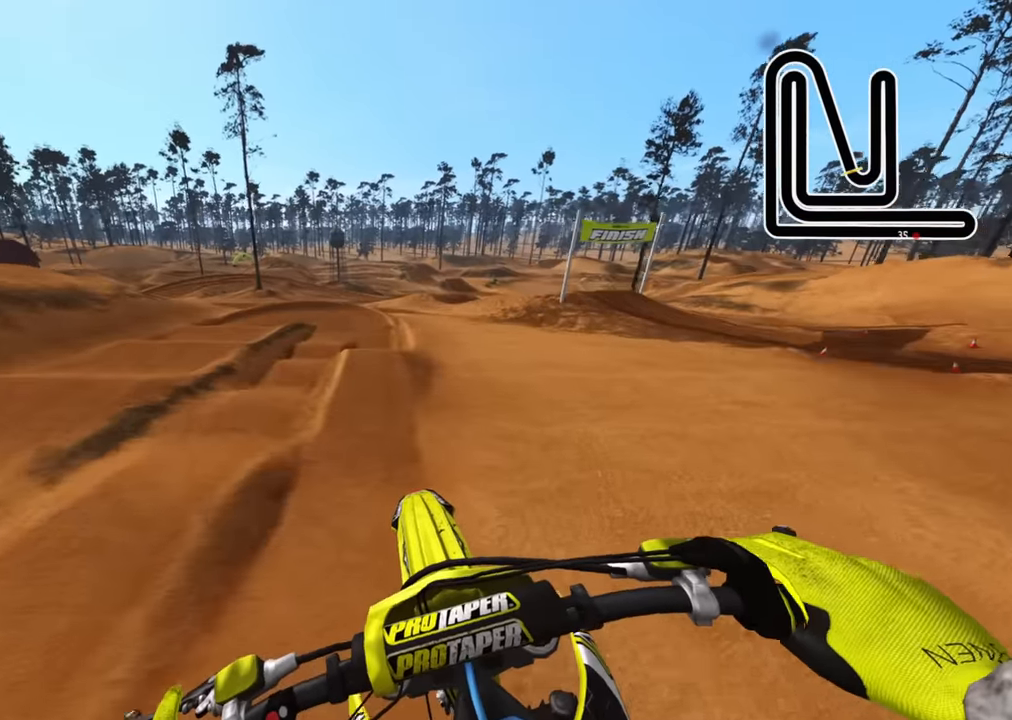
{"buttons": ["R1", "R2"], "left_stick": "down-left", "right_stick": "down", "events": [[66, "left_stick", "down-left"], [100, "TRIANGLE", "up"], [316, "R1", "down"]]}
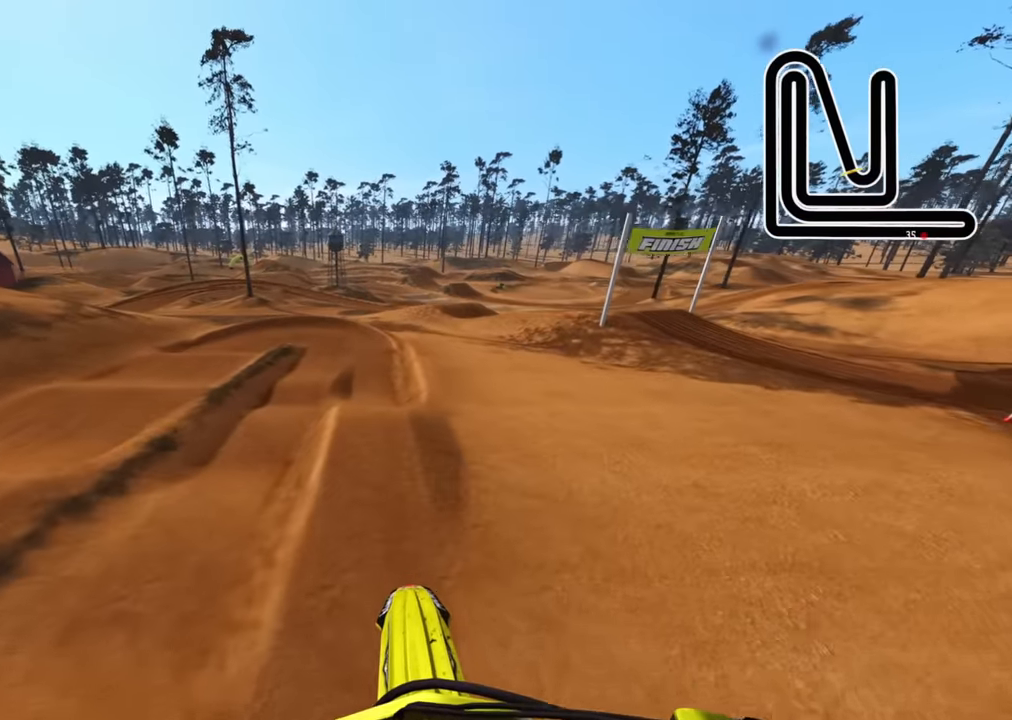
{"buttons": ["R2"], "left_stick": "up-right", "right_stick": "center", "events": [[50, "left_stick", "center"], [200, "right_stick", "down-right"], [350, "SQUARE", "down"], [350, "right_stick", "center"], [400, "R1", "up"], [433, "SQUARE", "up"], [450, "left_stick", "up-right"]]}
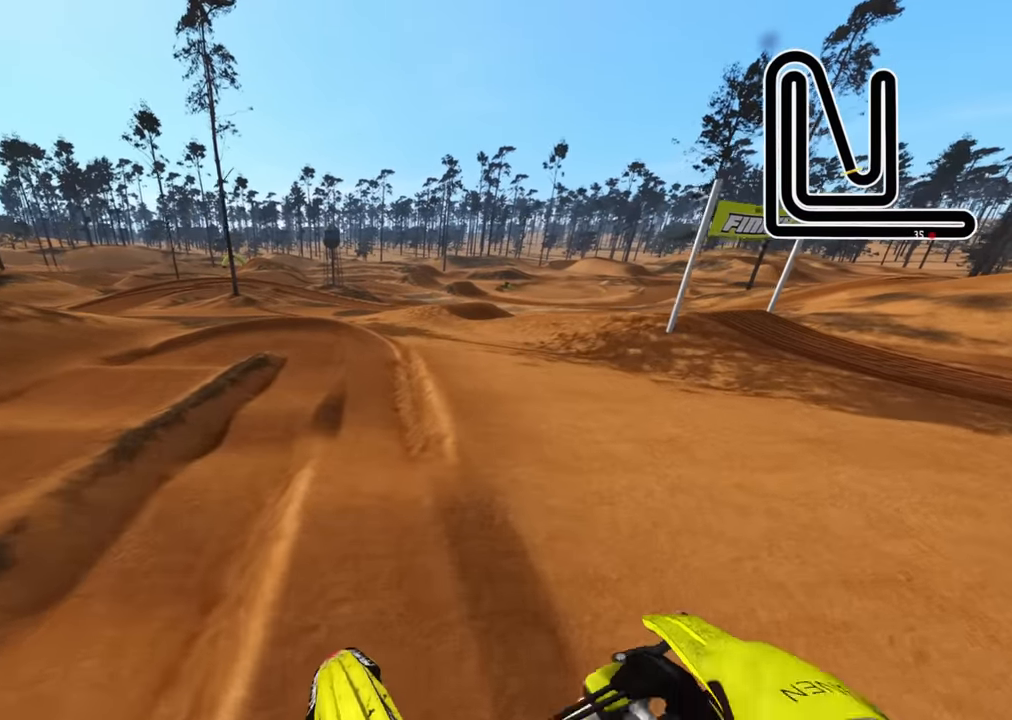
{"buttons": ["R2"], "left_stick": "up-right", "right_stick": "up-left", "events": [[66, "right_stick", "up-left"]]}
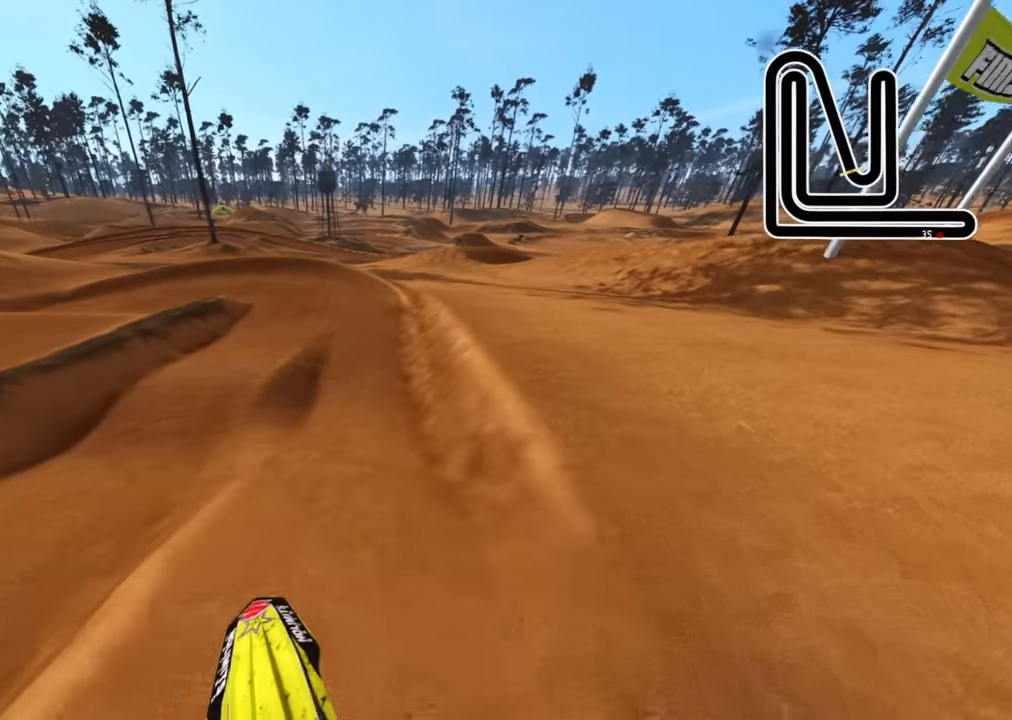
{"buttons": ["R2", "R3"], "left_stick": "center", "right_stick": "left", "events": [[50, "left_stick", "center"], [183, "R3", "down"], [183, "right_stick", "left"]]}
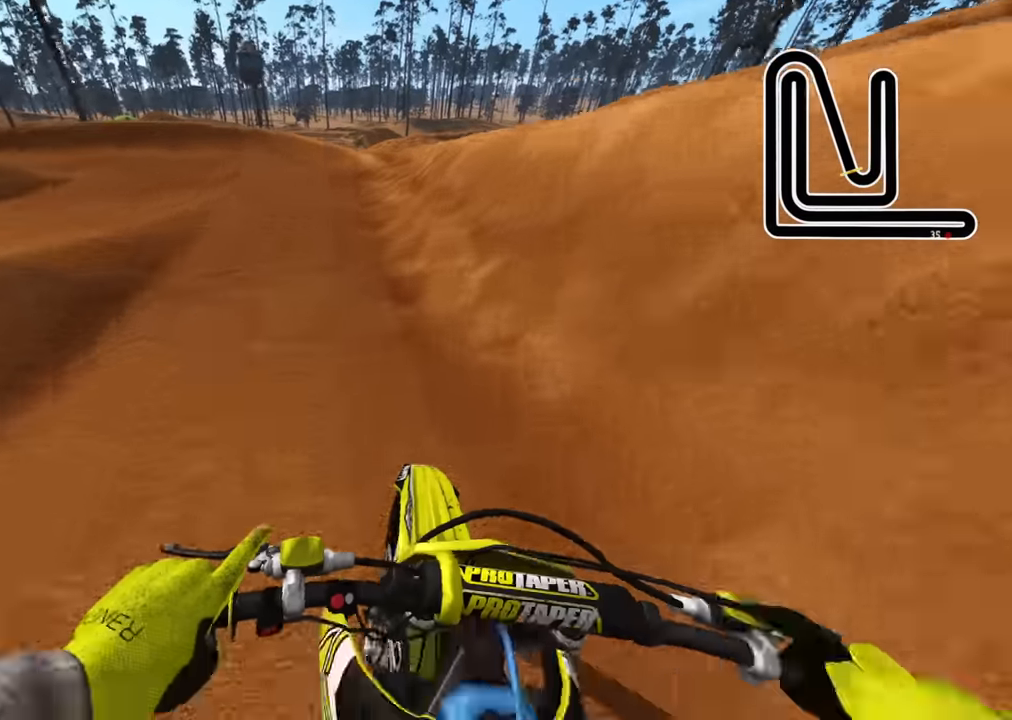
{"buttons": ["R3"], "left_stick": "down-left", "right_stick": "down-left", "events": [[16, "left_stick", "down-left"], [66, "right_stick", "down-left"], [166, "R2", "up"]]}
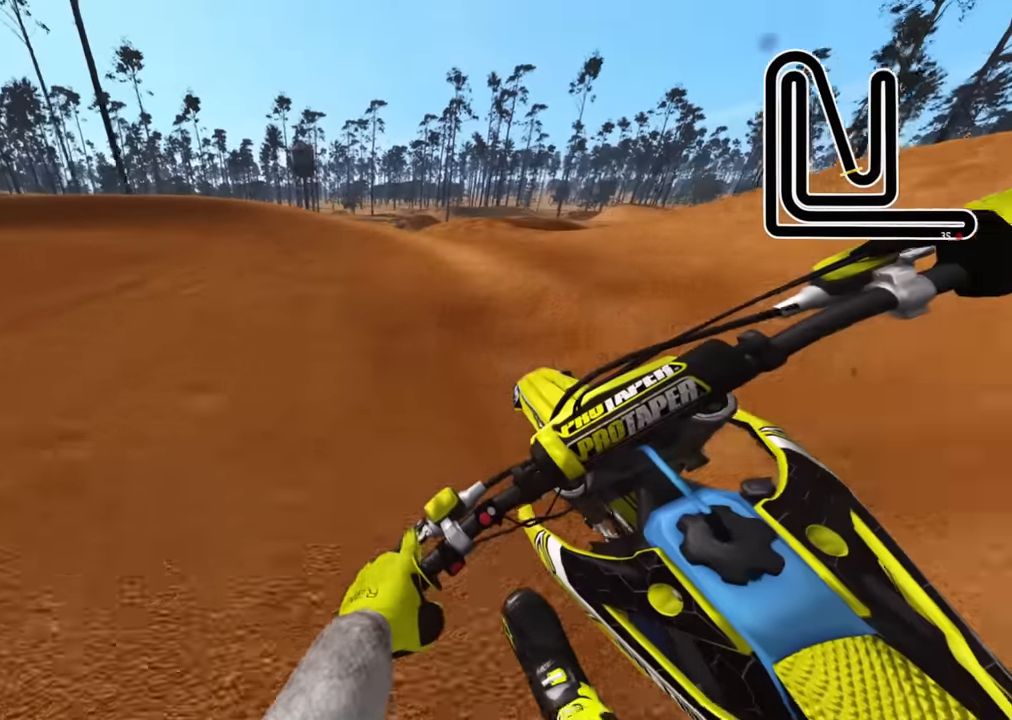
{"buttons": ["R3"], "left_stick": "down-left", "right_stick": "down", "events": [[100, "right_stick", "down"]]}
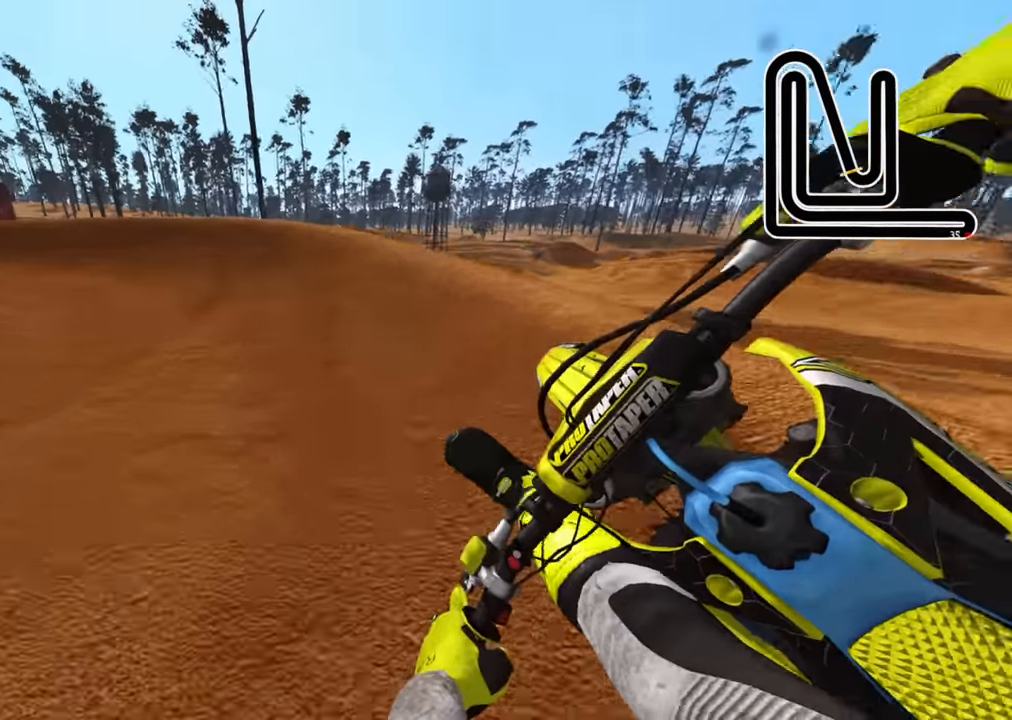
{"buttons": ["R2", "R3"], "left_stick": "down-left", "right_stick": "down-right"}
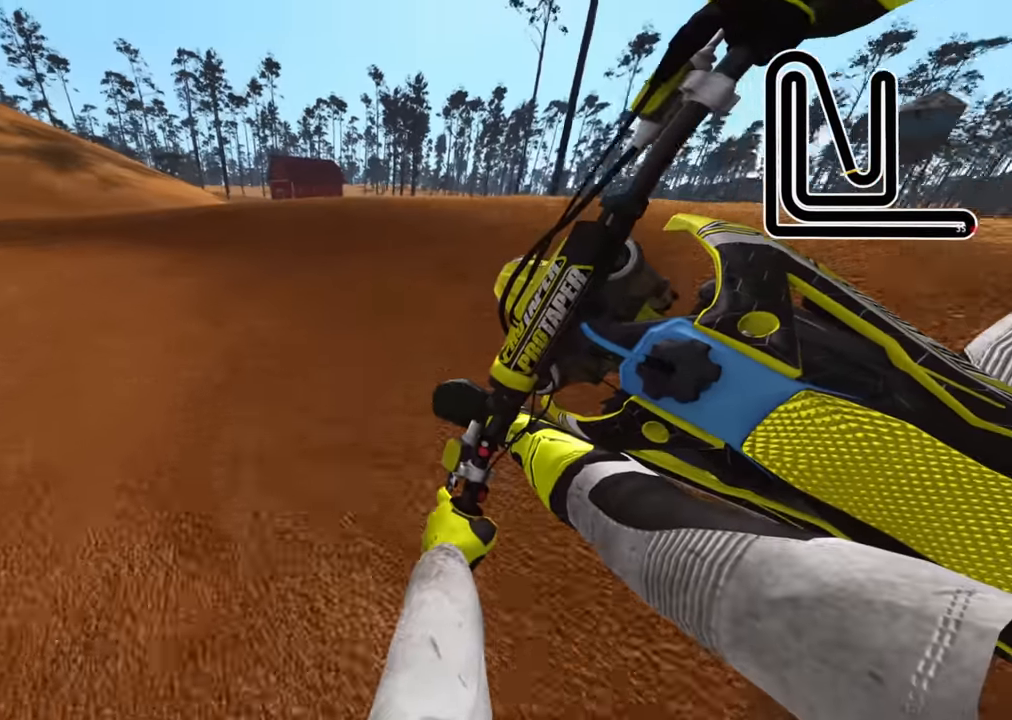
{"buttons": ["R2", "R3"], "left_stick": "down-left", "right_stick": "center", "events": [[66, "right_stick", "center"]]}